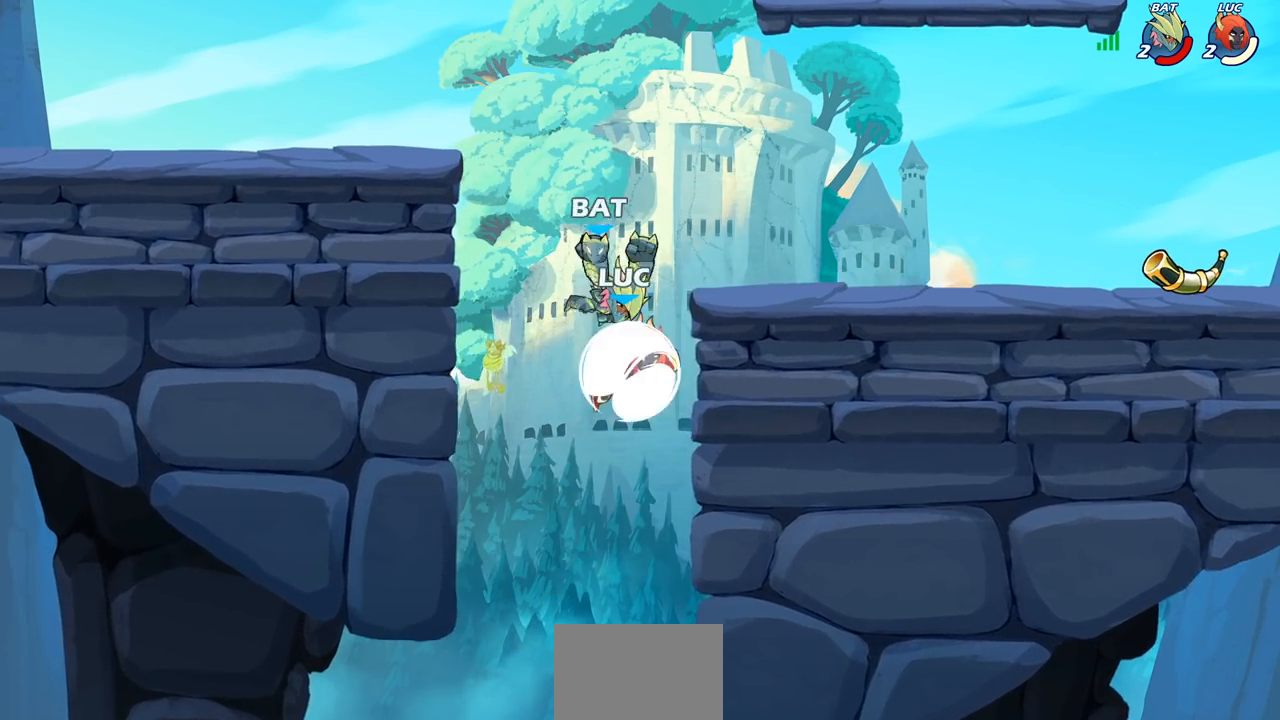
Gameplay with a controller (PlayStation layout); each line is a JSON object with the inputs held at the frame after it. "events" lists button and stick changes between this image and that frame as [ms after this image, input, new state], when the widget could be followed in between.
{"buttons": [], "left_stick": "right", "right_stick": "center", "events": [[267, "R2", "up"], [433, "left_stick", "up-right"], [500, "left_stick", "right"]]}
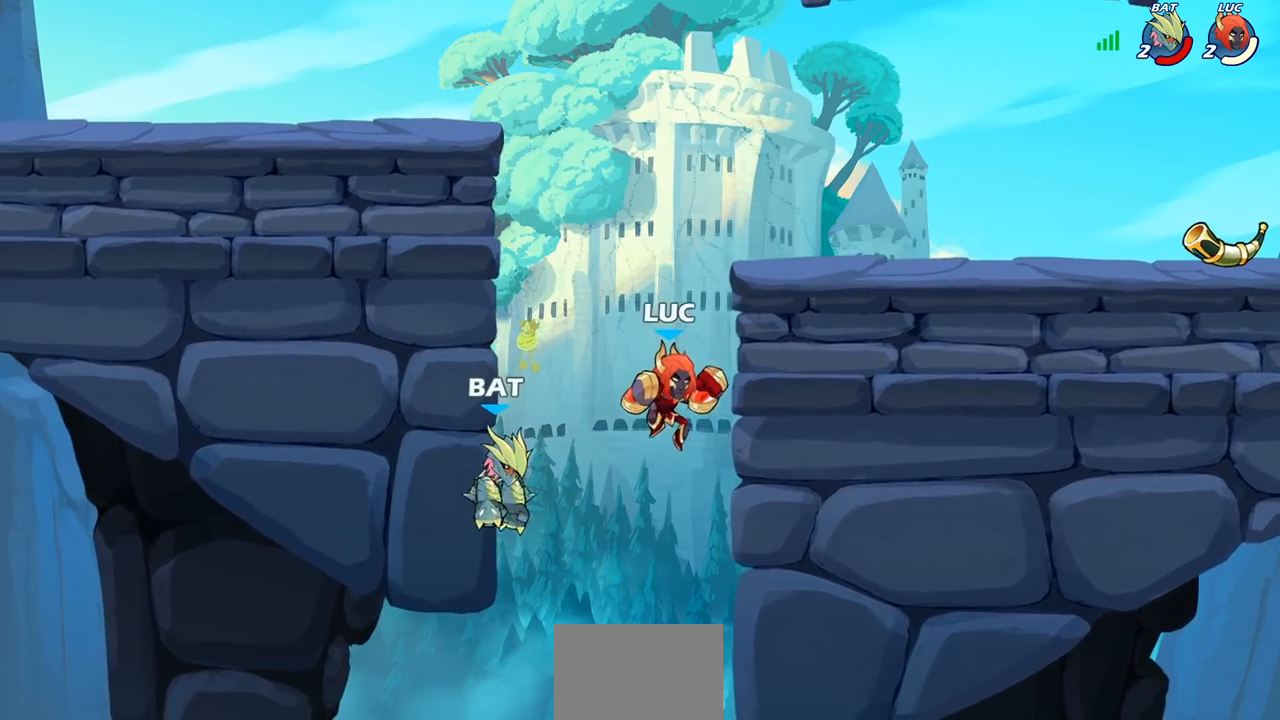
{"buttons": [], "left_stick": "right", "right_stick": "center", "events": [[117, "left_stick", "up-left"], [150, "CIRCLE", "down"], [233, "CIRCLE", "up"], [400, "left_stick", "center"], [500, "left_stick", "right"]]}
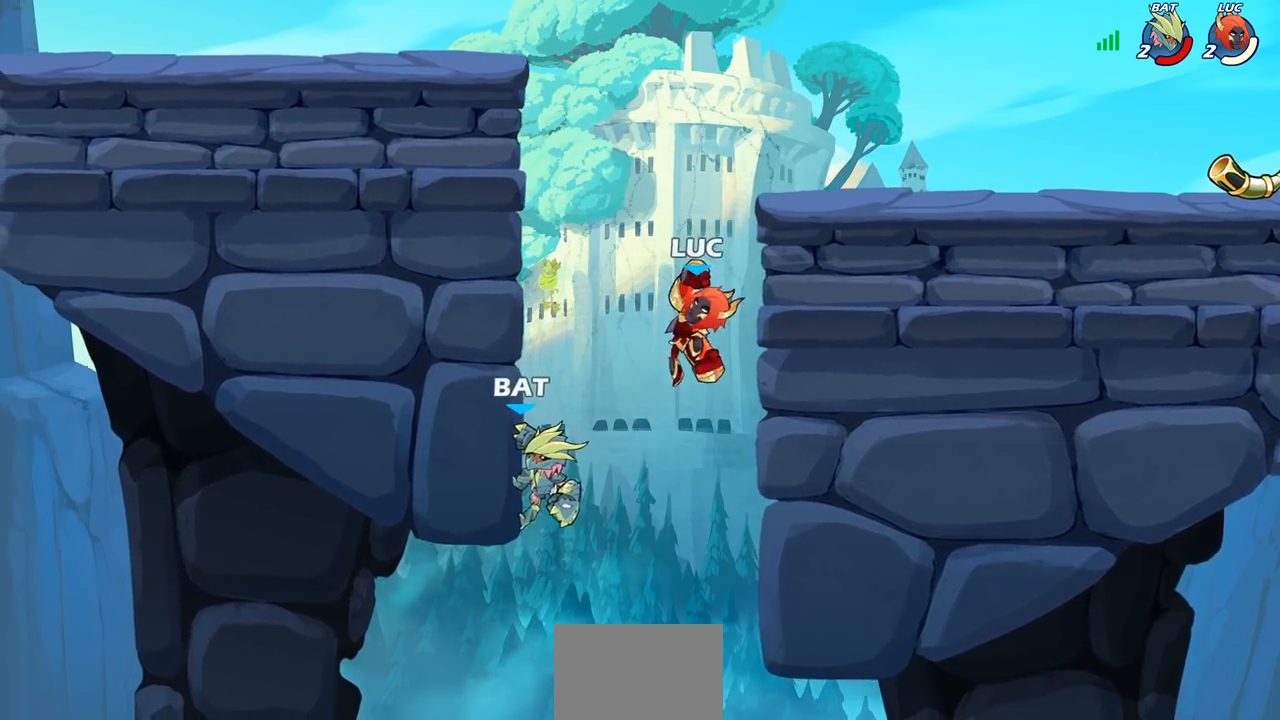
{"buttons": [], "left_stick": "up-right", "right_stick": "center", "events": [[233, "left_stick", "up"], [317, "CROSS", "down"], [450, "left_stick", "up-right"], [500, "CROSS", "up"]]}
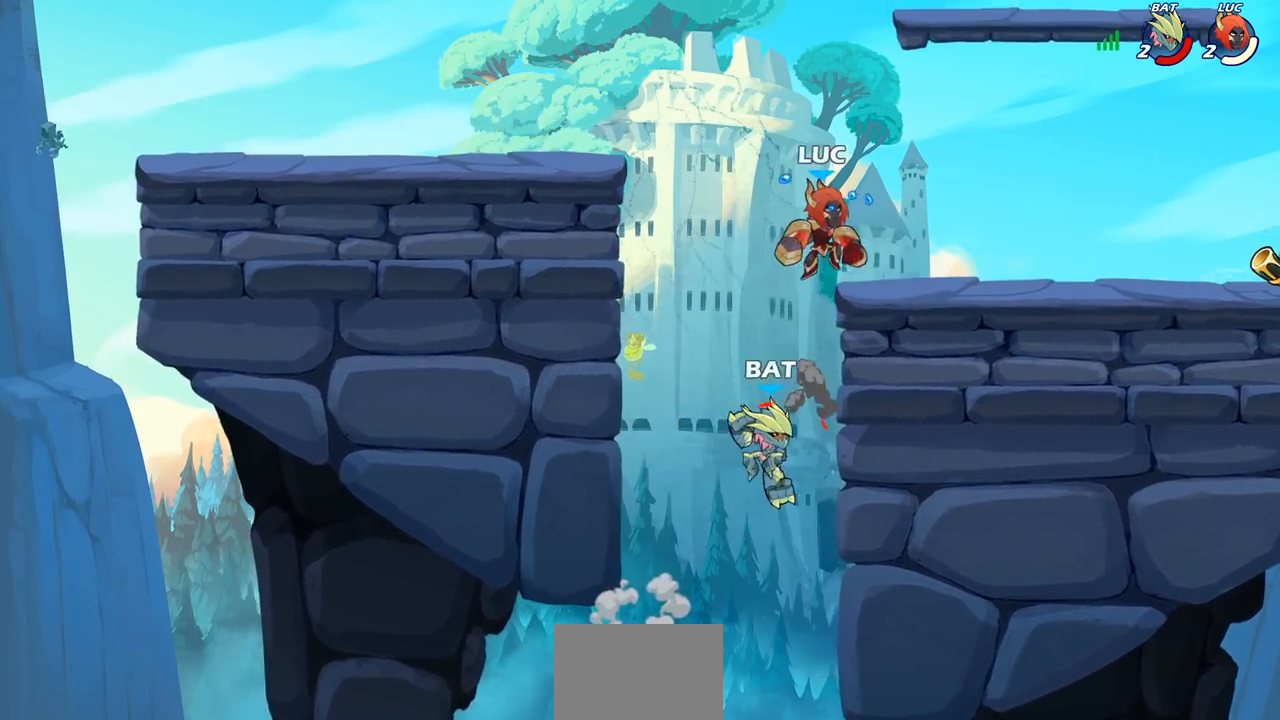
{"buttons": ["SQUARE"], "left_stick": "center", "right_stick": "center", "events": [[33, "left_stick", "right"], [317, "left_stick", "down"], [417, "left_stick", "left"], [483, "left_stick", "center"], [500, "SQUARE", "down"]]}
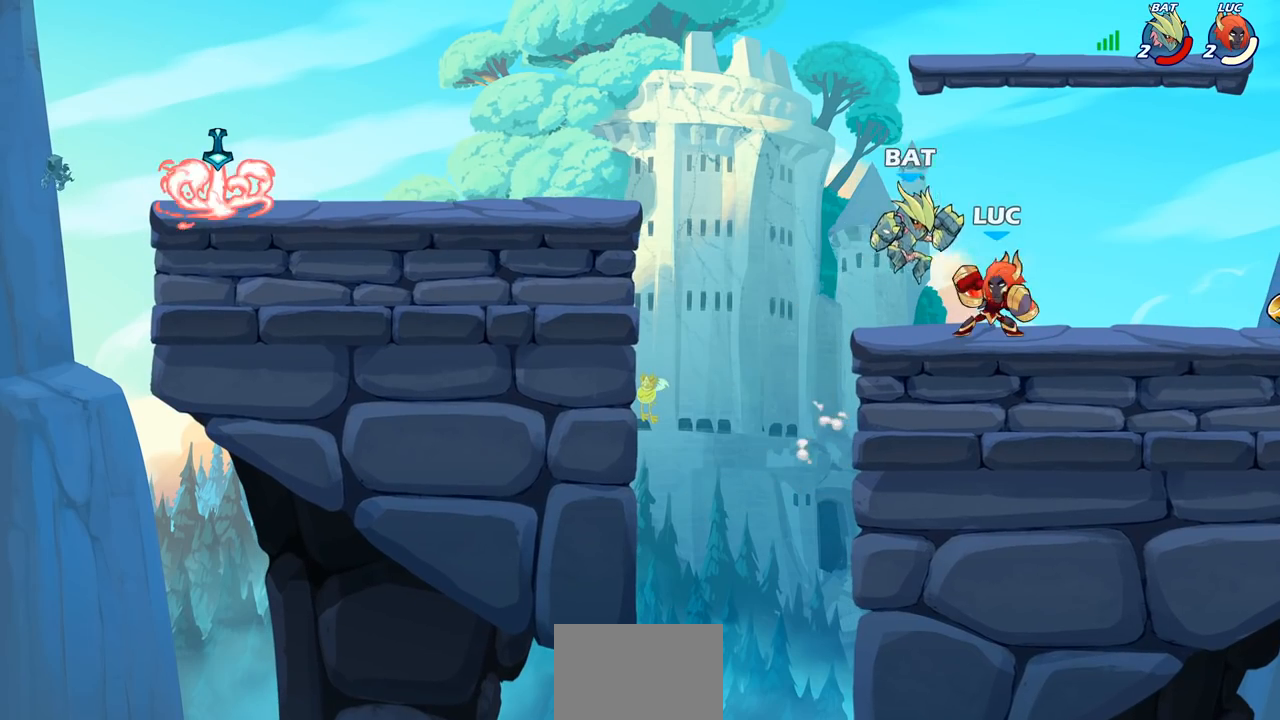
{"buttons": [], "left_stick": "center", "right_stick": "center", "events": [[67, "SQUARE", "up"]]}
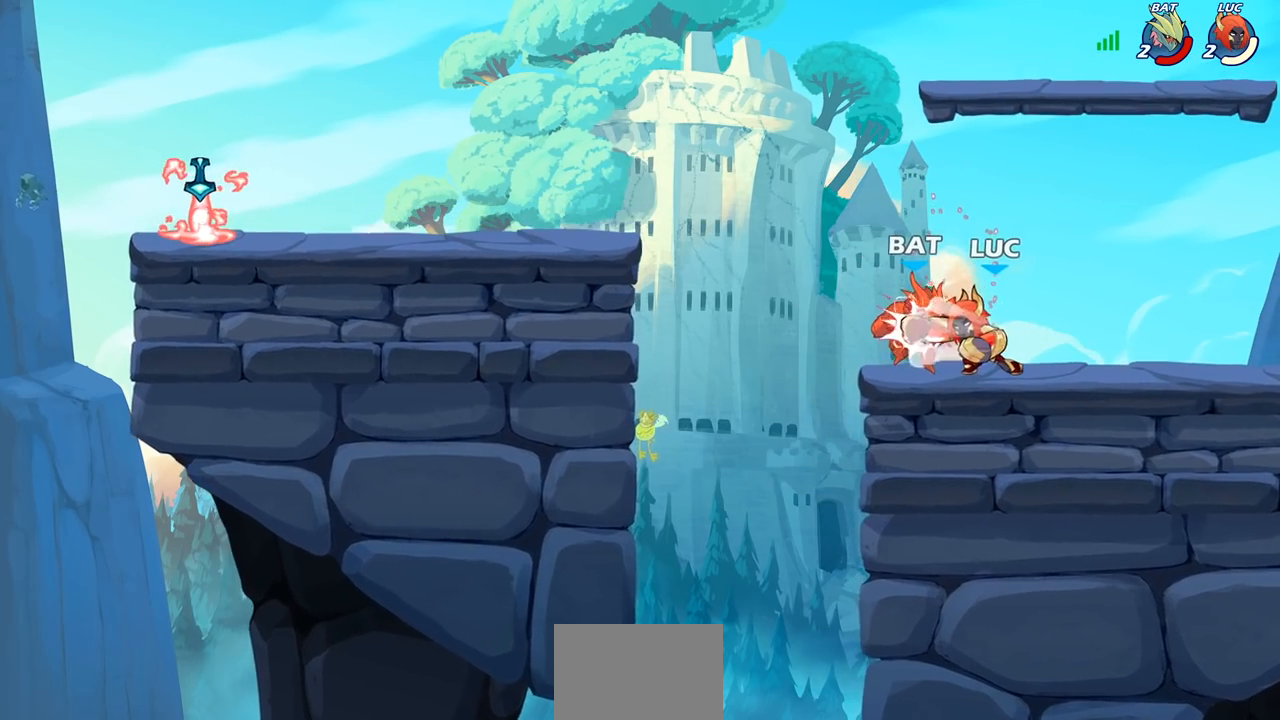
{"buttons": [], "left_stick": "right", "right_stick": "center", "events": [[483, "left_stick", "right"]]}
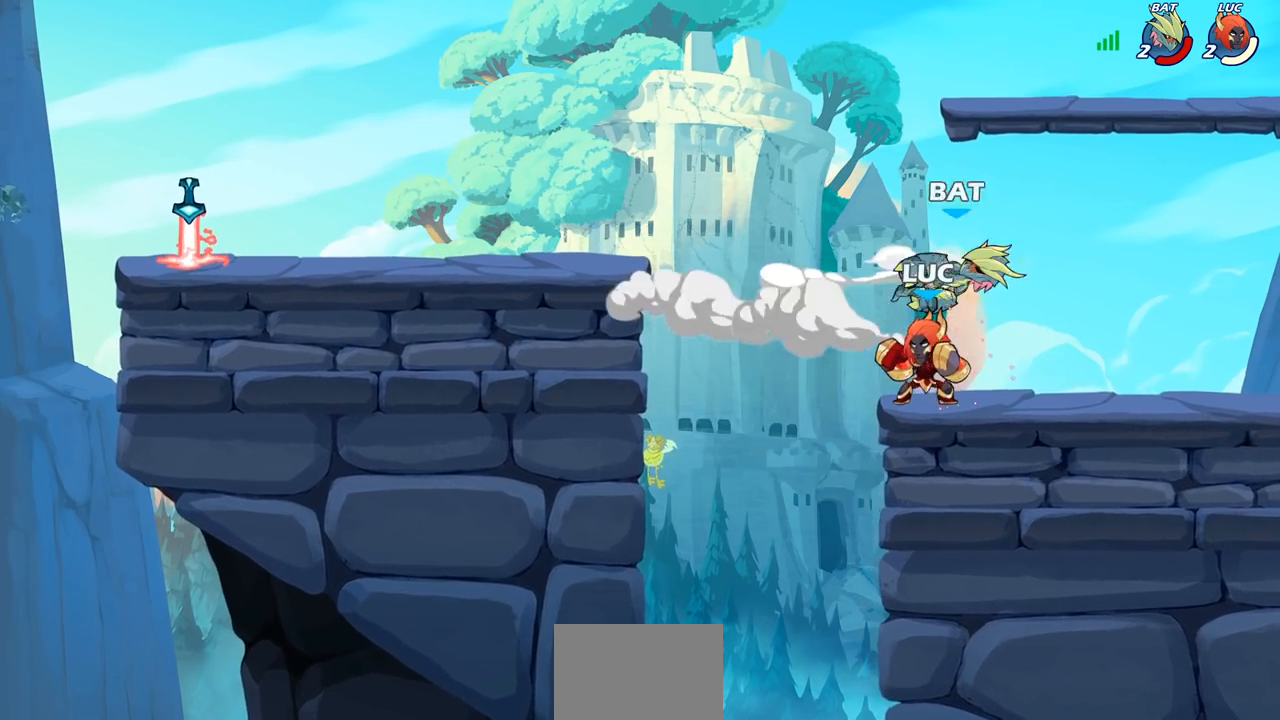
{"buttons": [], "left_stick": "center", "right_stick": "center", "events": [[33, "CIRCLE", "down"], [117, "CIRCLE", "up"], [167, "left_stick", "center"]]}
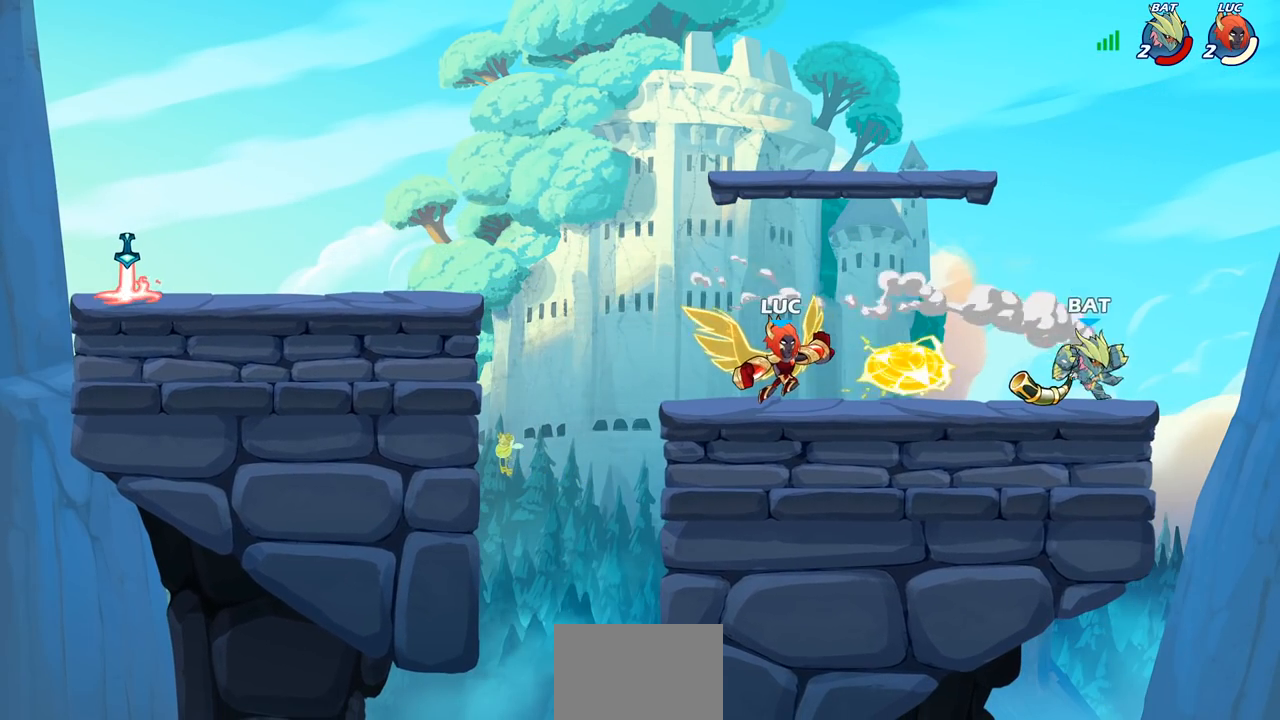
{"buttons": [], "left_stick": "right", "right_stick": "center", "events": [[433, "left_stick", "right"]]}
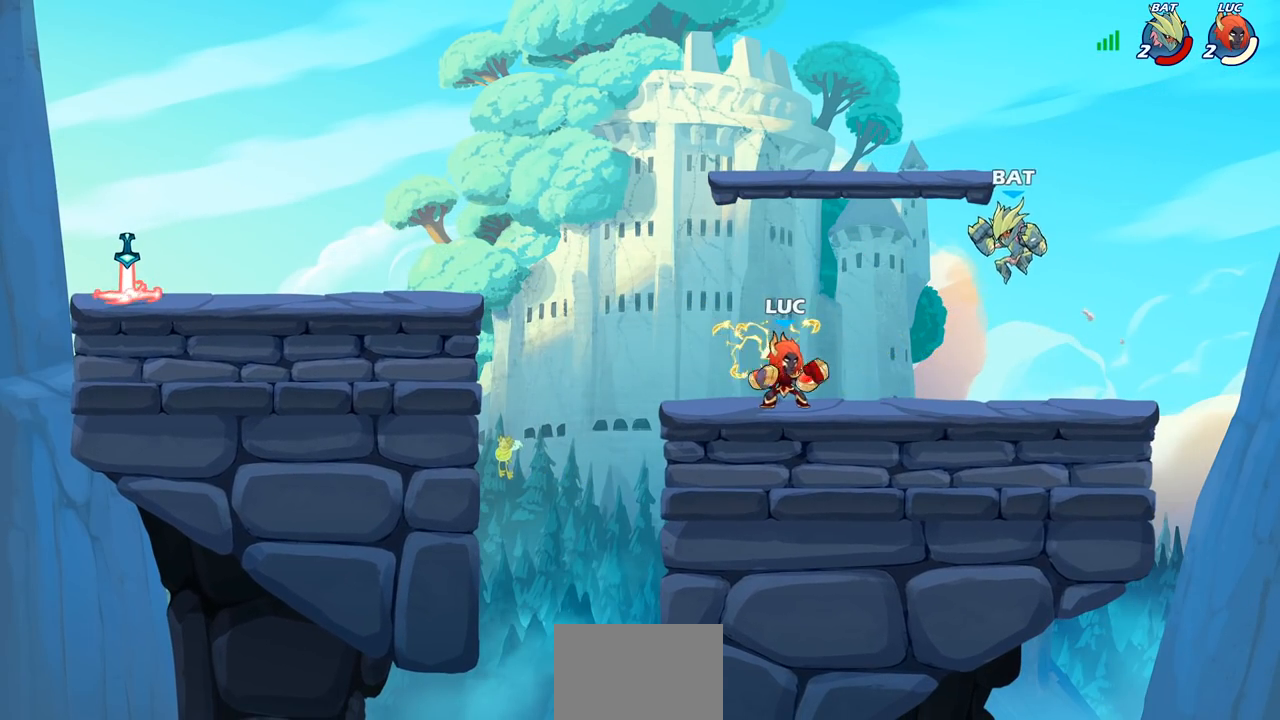
{"buttons": [], "left_stick": "center", "right_stick": "center", "events": [[17, "R2", "down"], [50, "left_stick", "center"], [67, "CIRCLE", "down"], [100, "R2", "up"], [117, "CIRCLE", "up"], [300, "left_stick", "left"], [500, "left_stick", "center"]]}
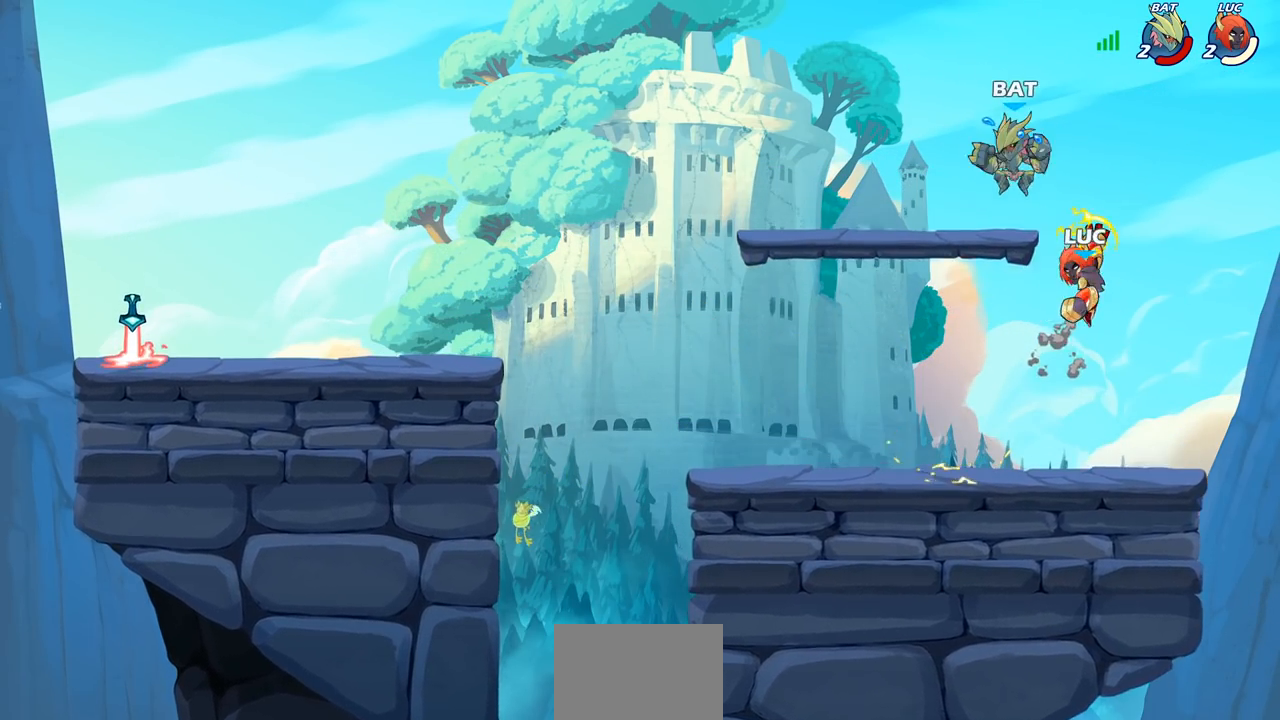
{"buttons": [], "left_stick": "left", "right_stick": "center", "events": [[317, "CROSS", "down"], [333, "left_stick", "left"], [500, "CROSS", "up"]]}
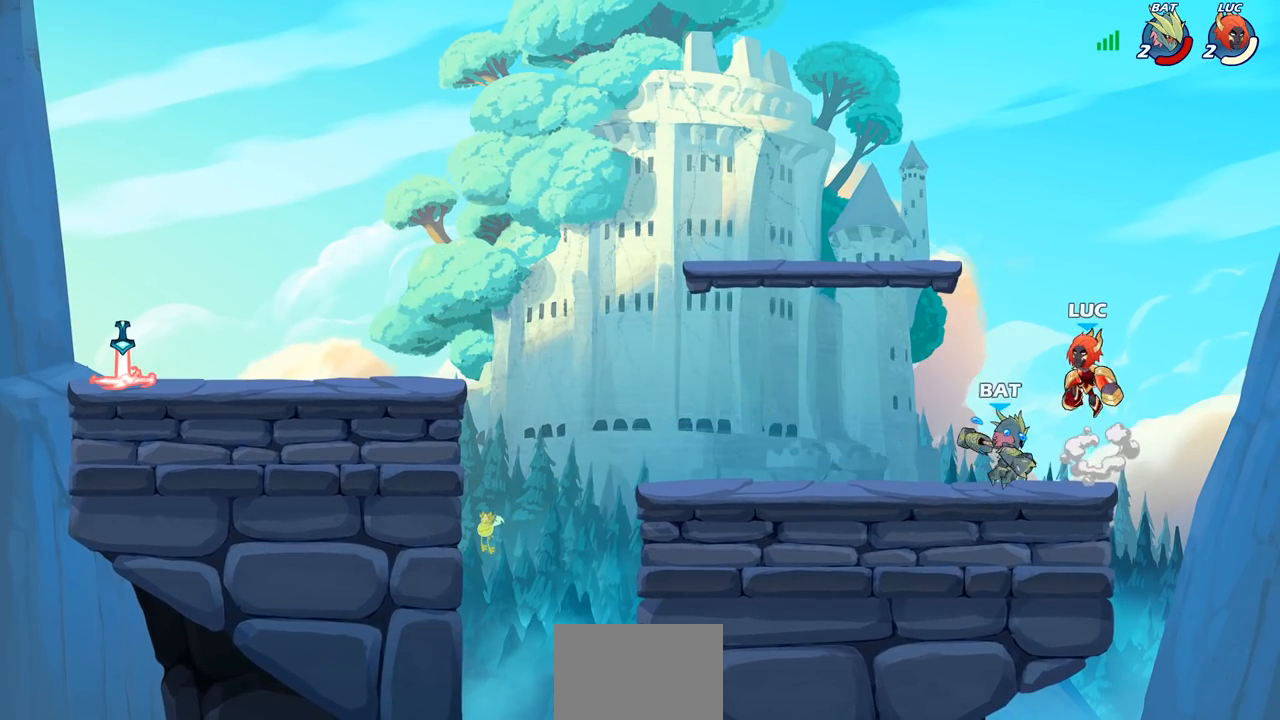
{"buttons": [], "left_stick": "right", "right_stick": "center", "events": [[133, "left_stick", "down"], [217, "left_stick", "right"], [300, "SQUARE", "down"], [383, "SQUARE", "up"]]}
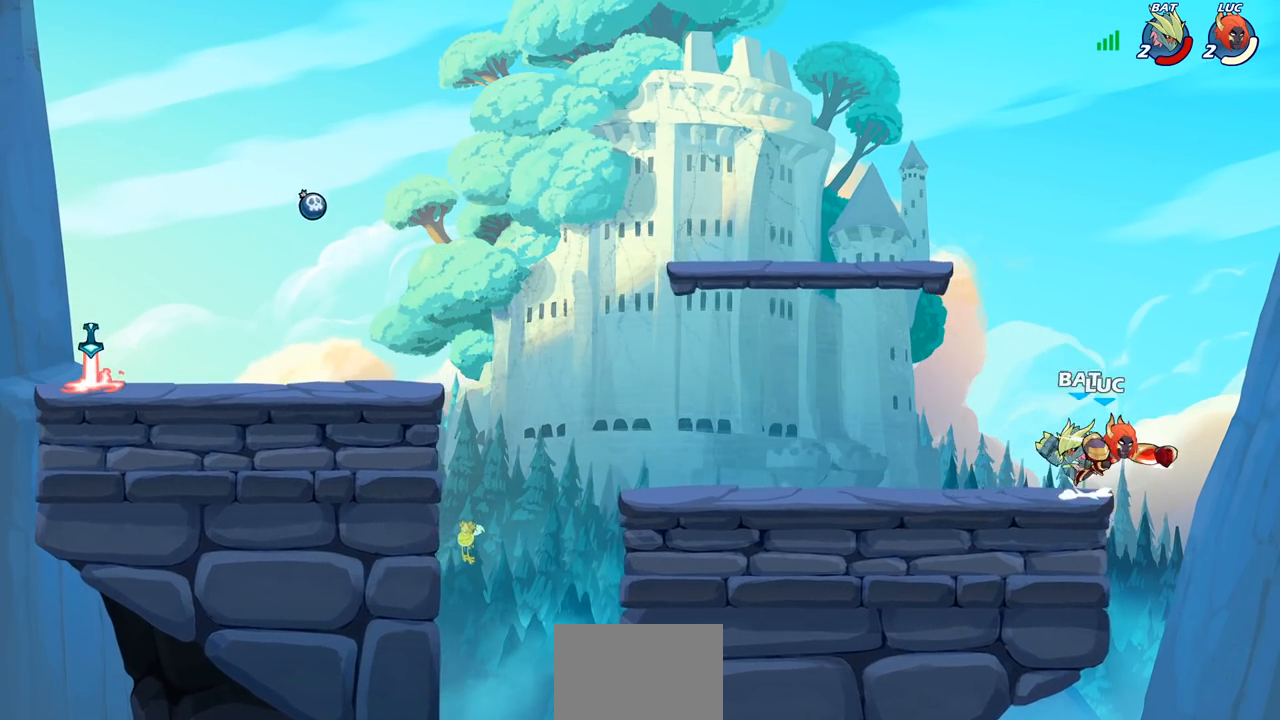
{"buttons": [], "left_stick": "left", "right_stick": "center", "events": [[100, "left_stick", "center"], [283, "left_stick", "left"]]}
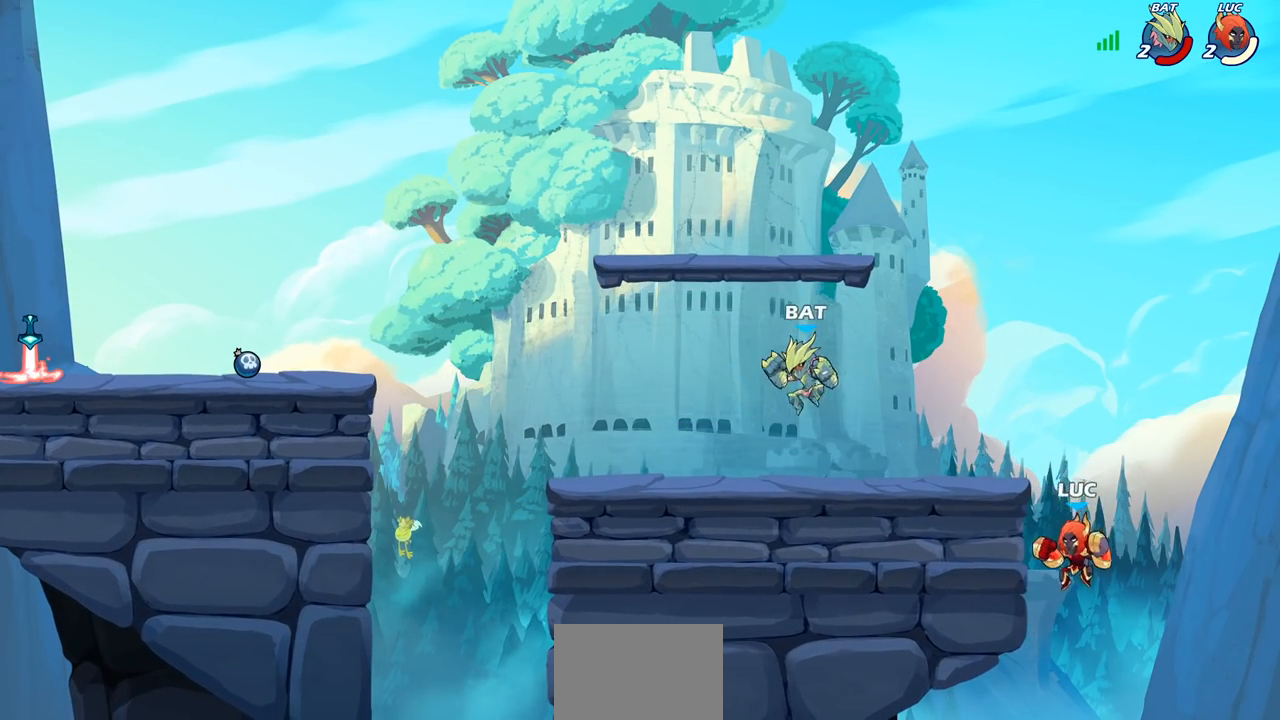
{"buttons": [], "left_stick": "left", "right_stick": "center", "events": [[50, "left_stick", "up-left"], [67, "CROSS", "down"], [167, "CROSS", "up"], [167, "left_stick", "center"], [333, "left_stick", "left"]]}
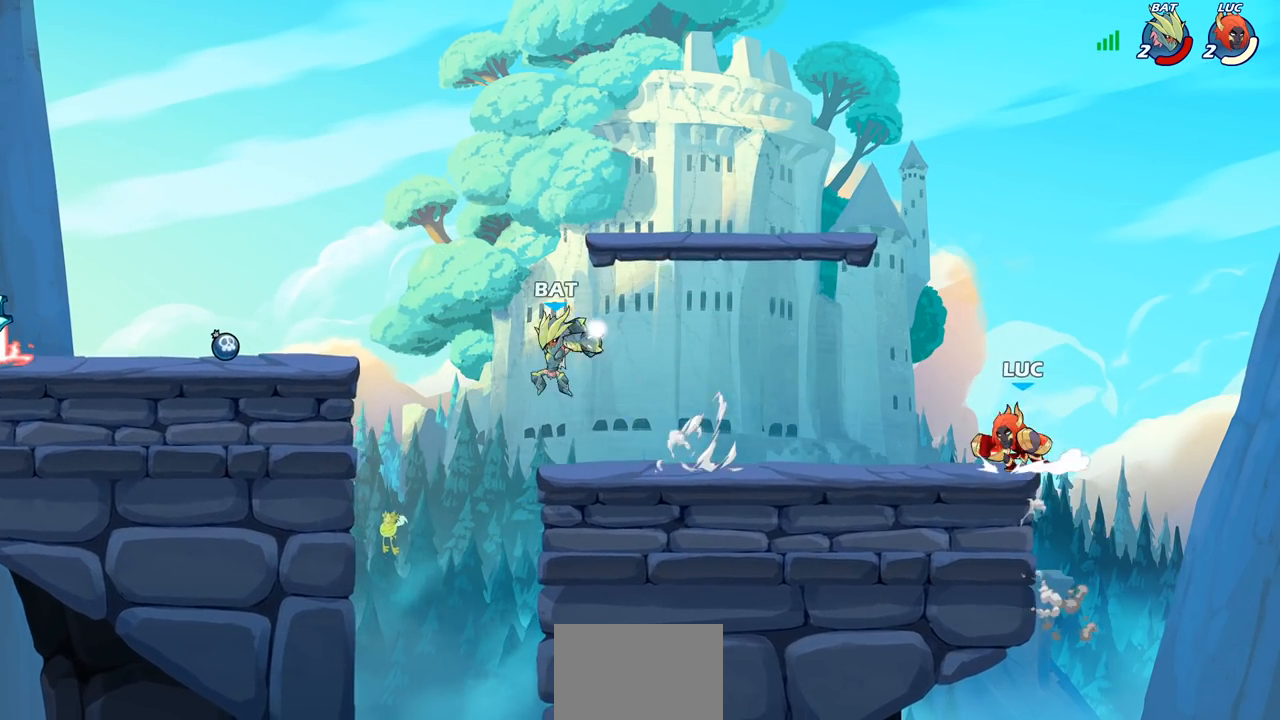
{"buttons": ["R2"], "left_stick": "up-left", "right_stick": "center", "events": [[483, "R2", "down"], [483, "left_stick", "up-left"]]}
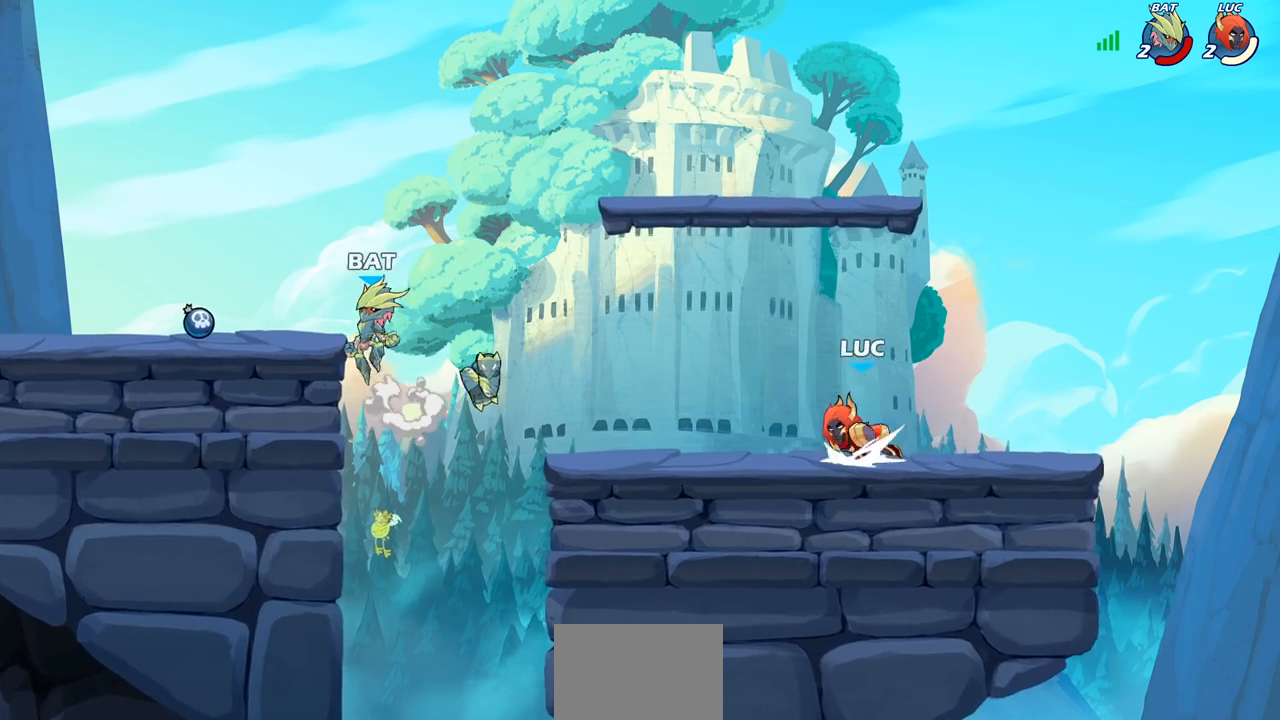
{"buttons": [], "left_stick": "down-left", "right_stick": "center", "events": [[17, "CROSS", "down"], [150, "R2", "up"], [167, "CROSS", "up"], [167, "left_stick", "left"], [300, "left_stick", "down-left"]]}
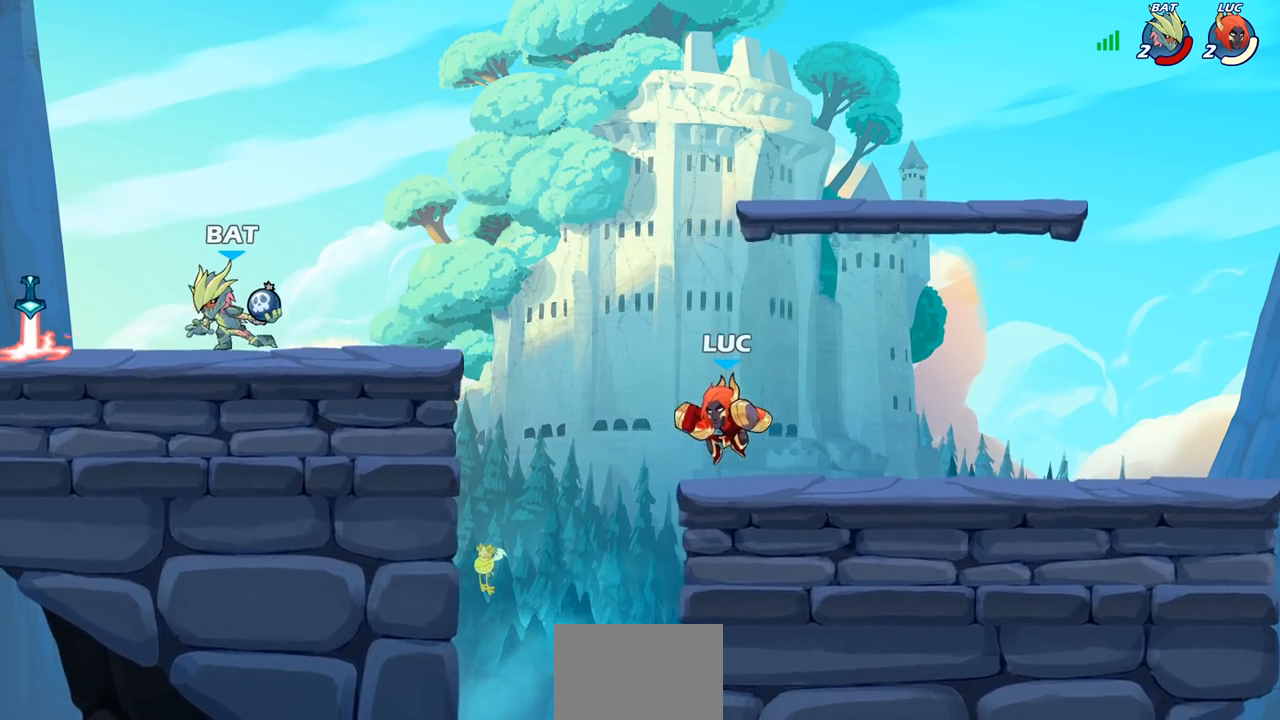
{"buttons": ["CIRCLE"], "left_stick": "up-left", "right_stick": "center", "events": [[67, "R2", "down"], [117, "CIRCLE", "down"], [117, "left_stick", "center"], [183, "R2", "up"], [433, "left_stick", "up-left"]]}
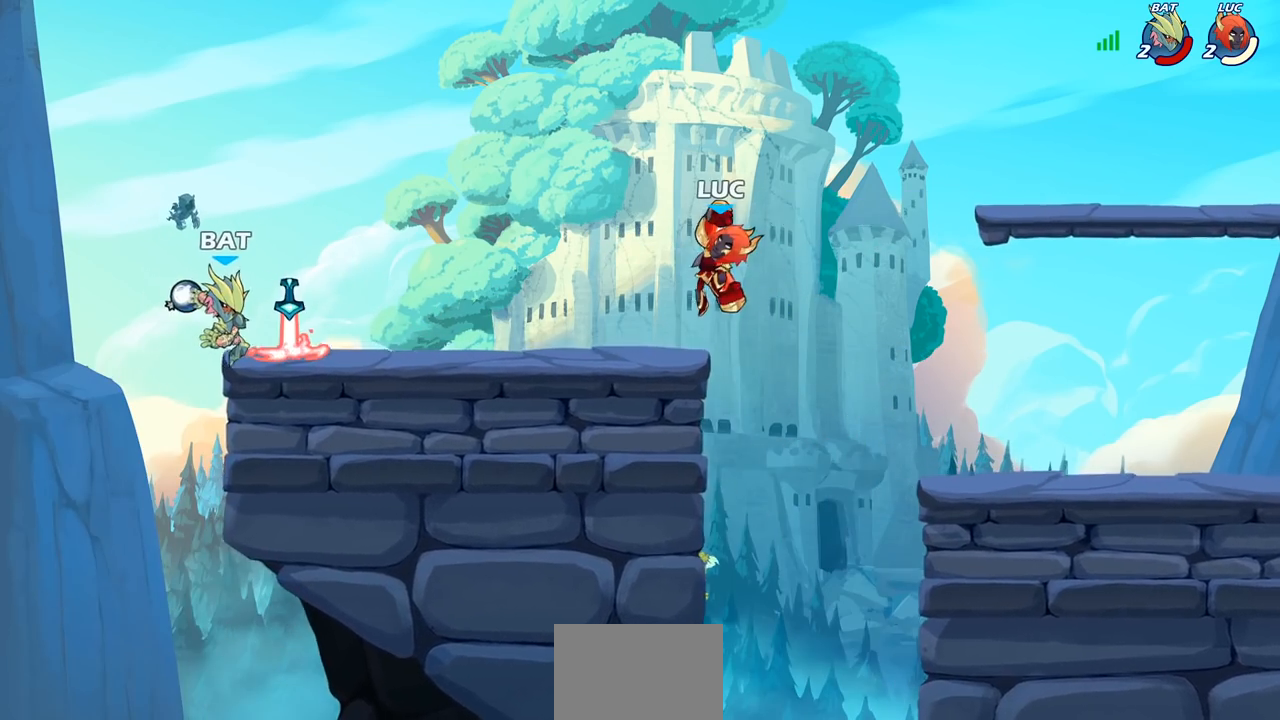
{"buttons": [], "left_stick": "up-left", "right_stick": "center", "events": [[133, "CIRCLE", "up"], [250, "CROSS", "down"], [267, "CROSS", "up"], [283, "CROSS", "down"], [383, "CROSS", "up"]]}
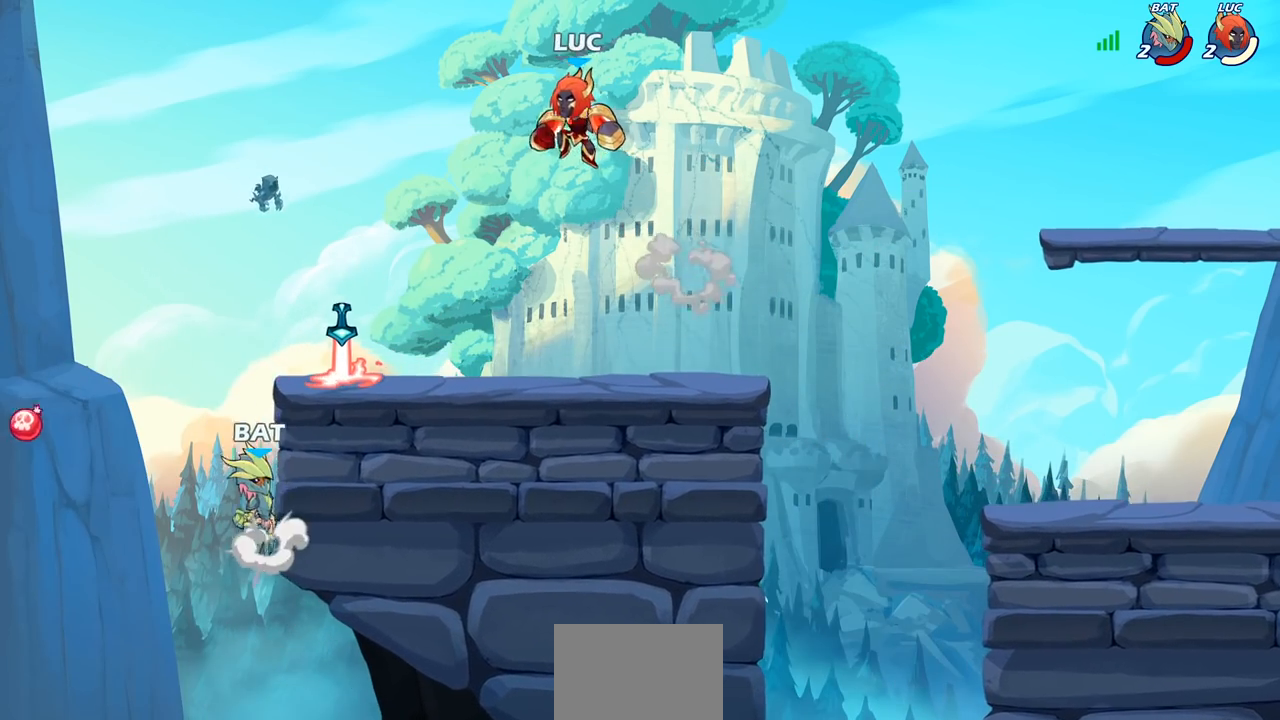
{"buttons": [], "left_stick": "center", "right_stick": "center", "events": [[17, "left_stick", "down-left"], [117, "R1", "down"], [183, "R1", "up"], [233, "left_stick", "center"]]}
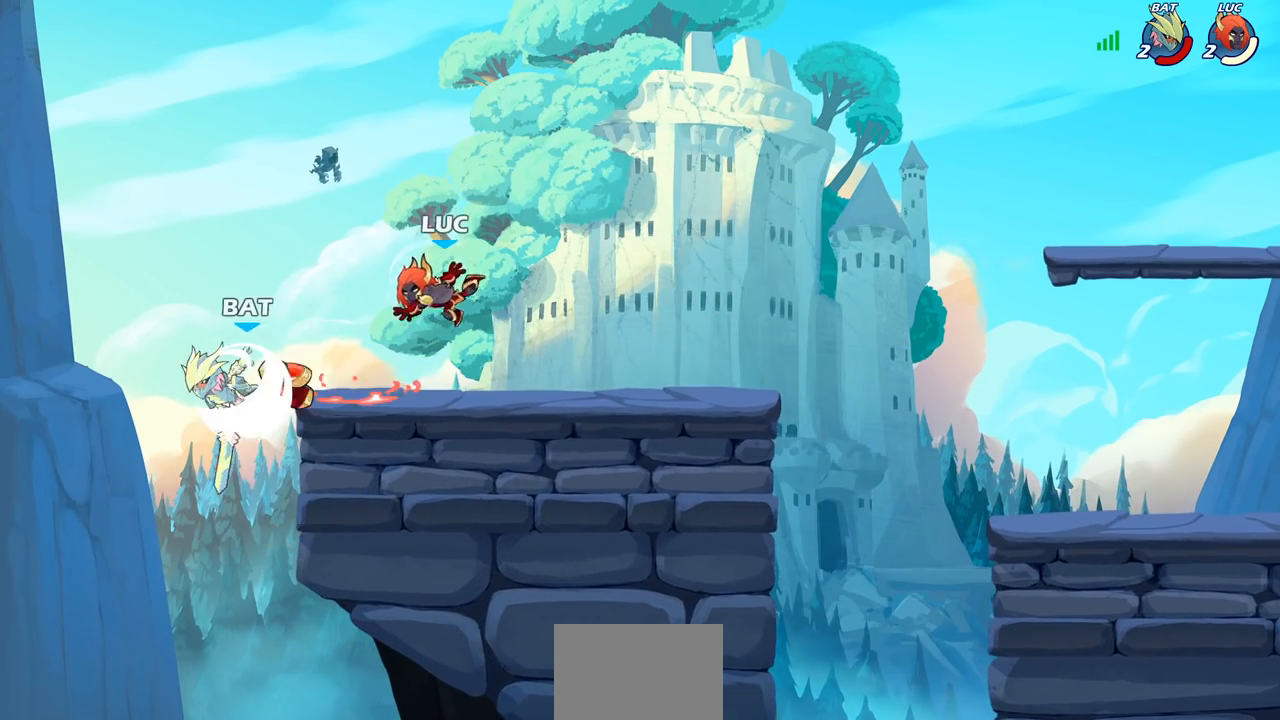
{"buttons": [], "left_stick": "right", "right_stick": "center", "events": [[33, "left_stick", "up-left"], [167, "CROSS", "down"], [300, "CROSS", "up"], [367, "left_stick", "right"]]}
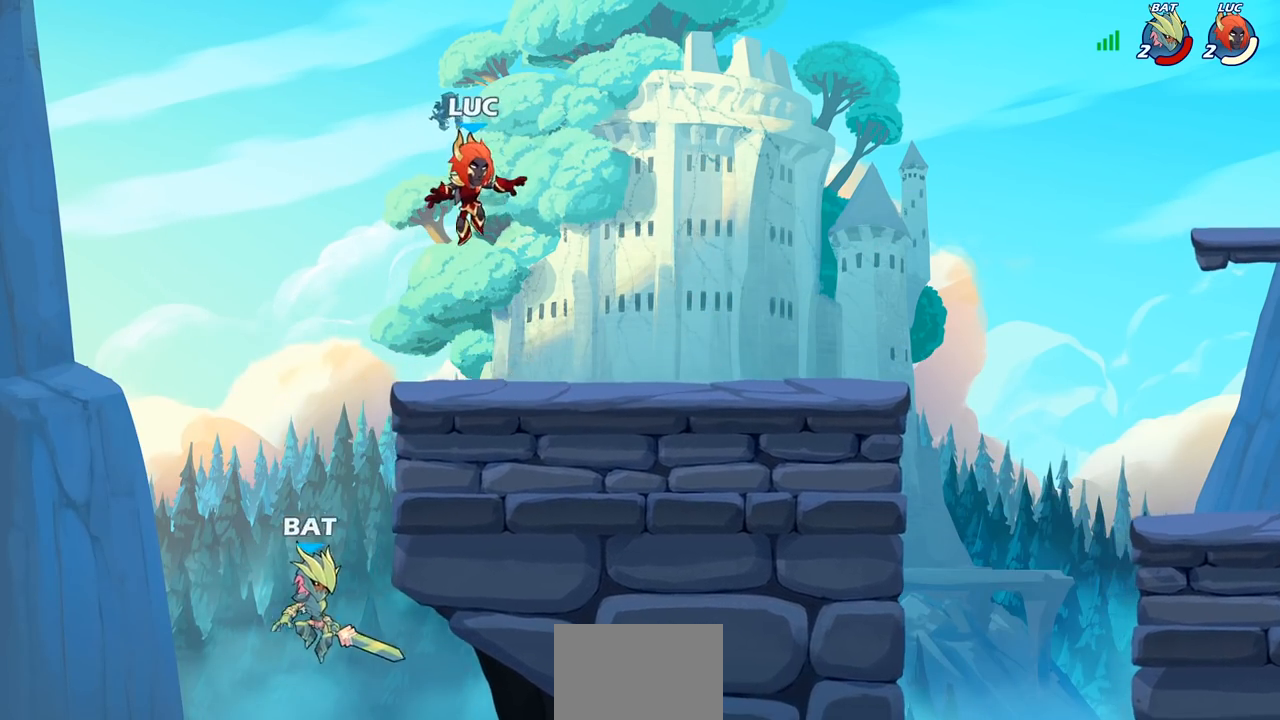
{"buttons": [], "left_stick": "down", "right_stick": "center", "events": [[200, "left_stick", "down"]]}
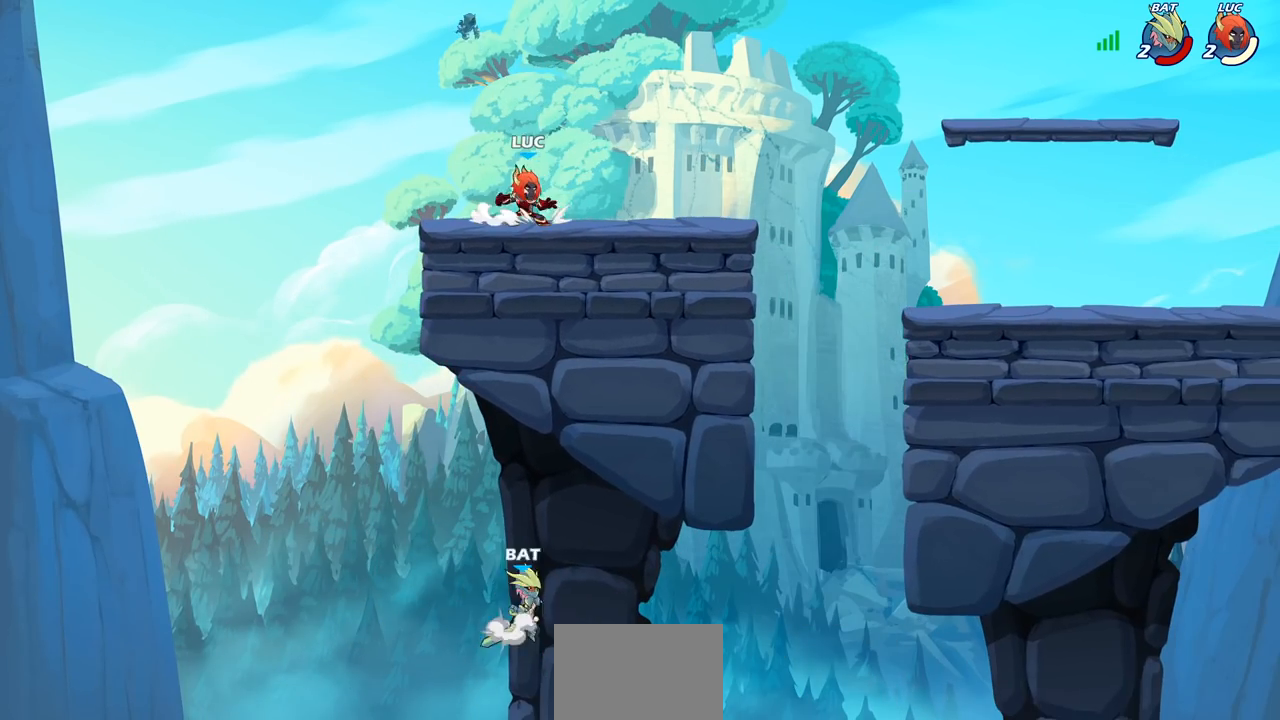
{"buttons": [], "left_stick": "left", "right_stick": "center", "events": [[50, "left_stick", "right"], [200, "R2", "down"], [200, "left_stick", "up-right"], [233, "CROSS", "down"], [350, "CROSS", "up"], [383, "R2", "up"], [483, "left_stick", "left"]]}
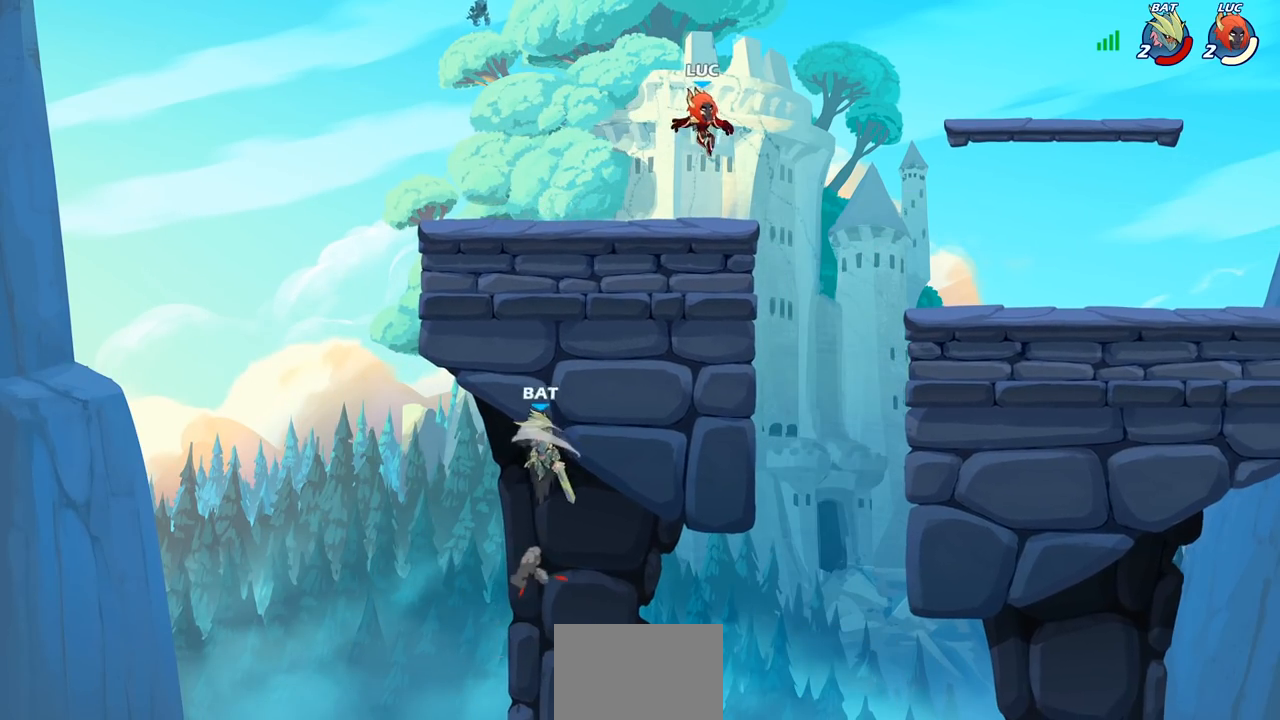
{"buttons": [], "left_stick": "left", "right_stick": "center", "events": [[100, "left_stick", "down-left"], [267, "left_stick", "left"]]}
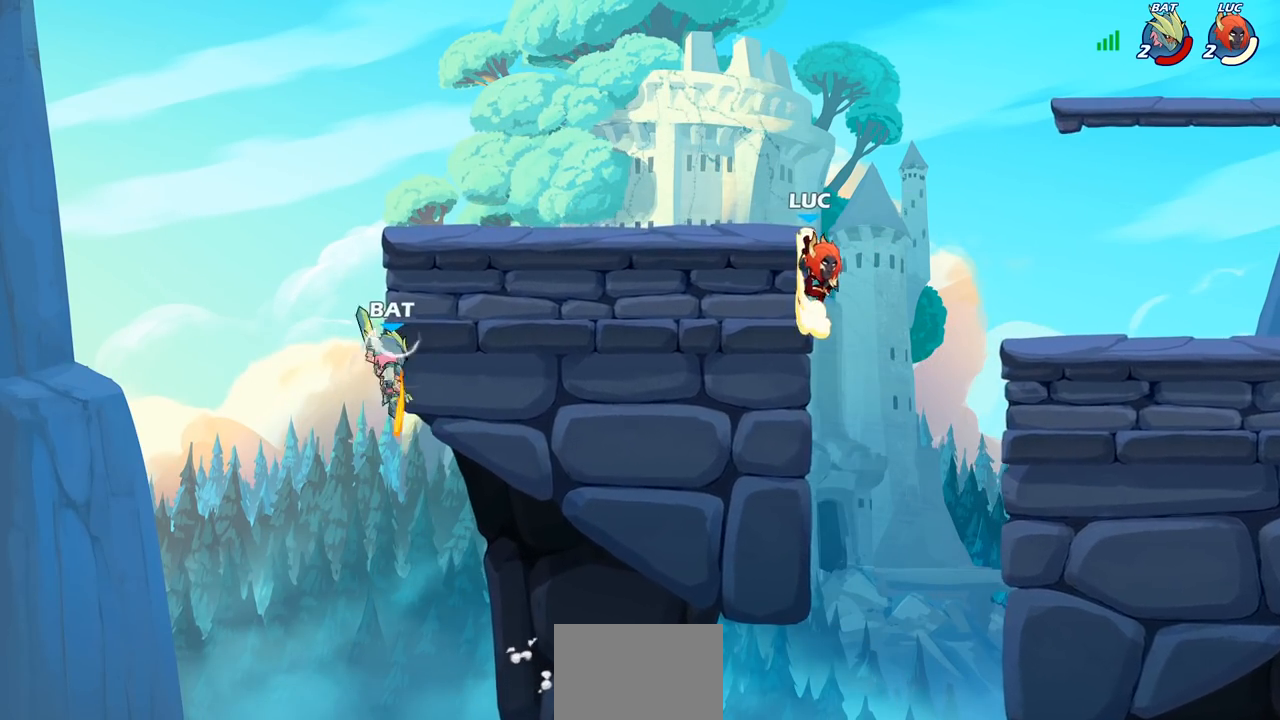
{"buttons": [], "left_stick": "left", "right_stick": "center", "events": [[117, "CROSS", "down"], [267, "CROSS", "up"], [333, "CROSS", "down"], [467, "CROSS", "up"]]}
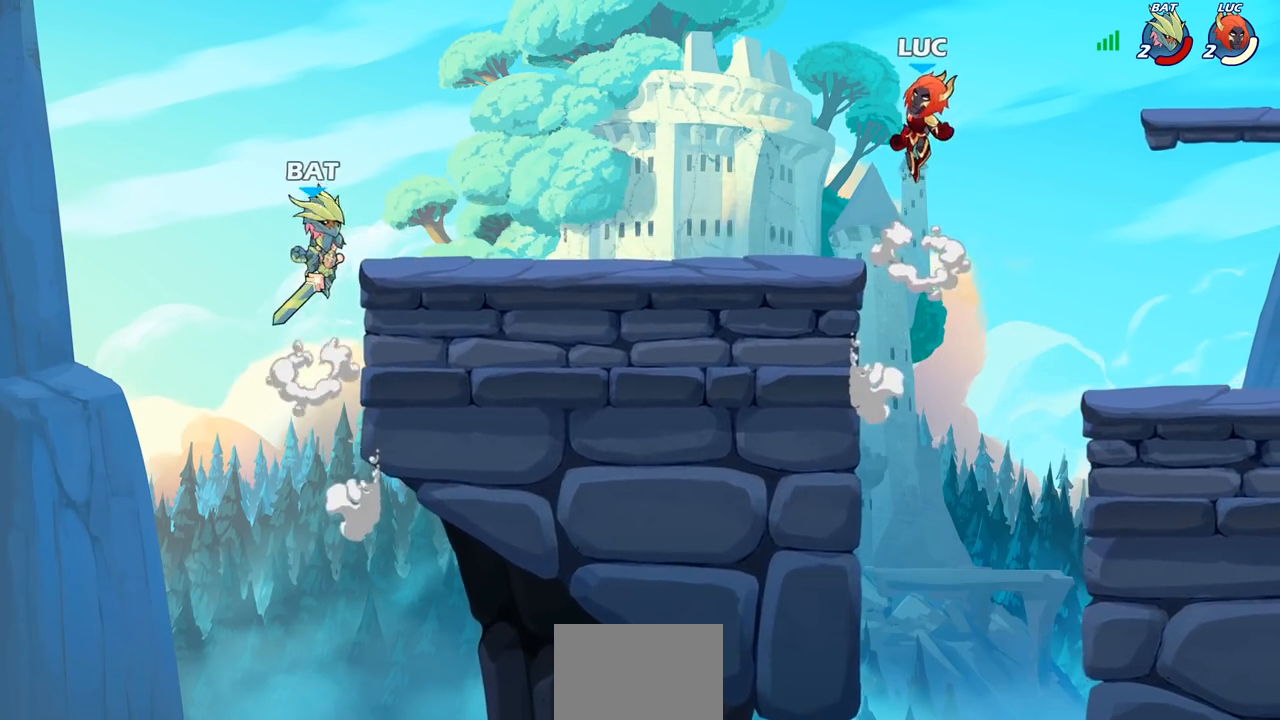
{"buttons": ["R2"], "left_stick": "center", "right_stick": "center", "events": [[83, "left_stick", "down-left"], [383, "R2", "down"], [417, "SQUARE", "down"], [467, "left_stick", "center"], [500, "SQUARE", "up"]]}
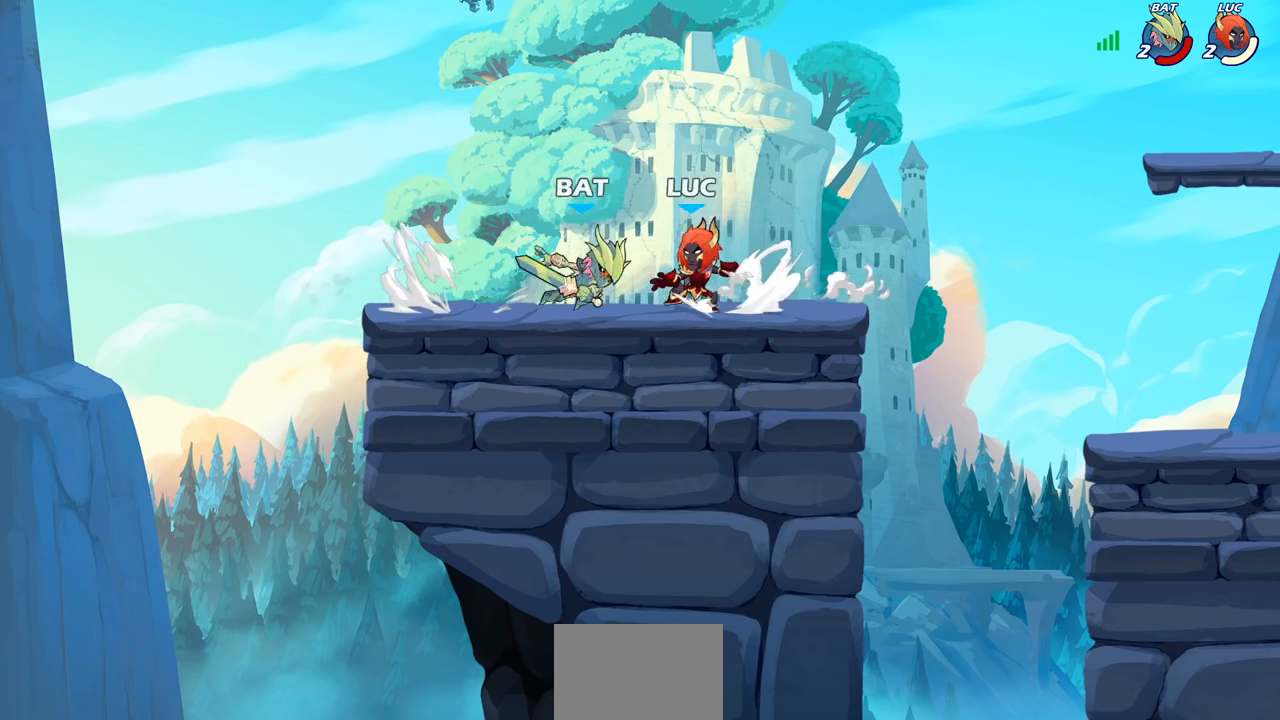
{"buttons": ["CROSS"], "left_stick": "up", "right_stick": "center", "events": [[17, "R2", "up"], [267, "CROSS", "down"], [317, "CROSS", "up"], [333, "left_stick", "up-right"], [433, "CROSS", "down"], [467, "left_stick", "up"]]}
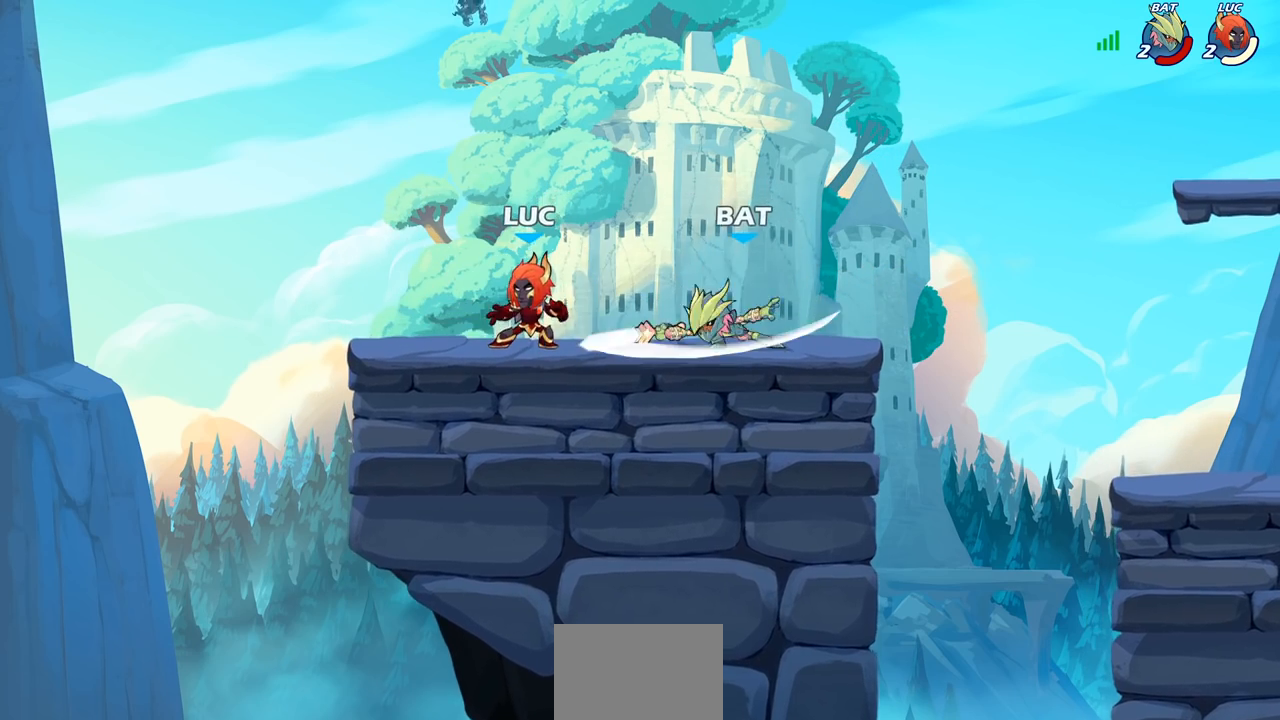
{"buttons": [], "left_stick": "center", "right_stick": "center", "events": [[17, "left_stick", "up-left"], [67, "CROSS", "up"], [67, "left_stick", "left"], [200, "left_stick", "up-left"], [367, "left_stick", "right"], [500, "left_stick", "center"]]}
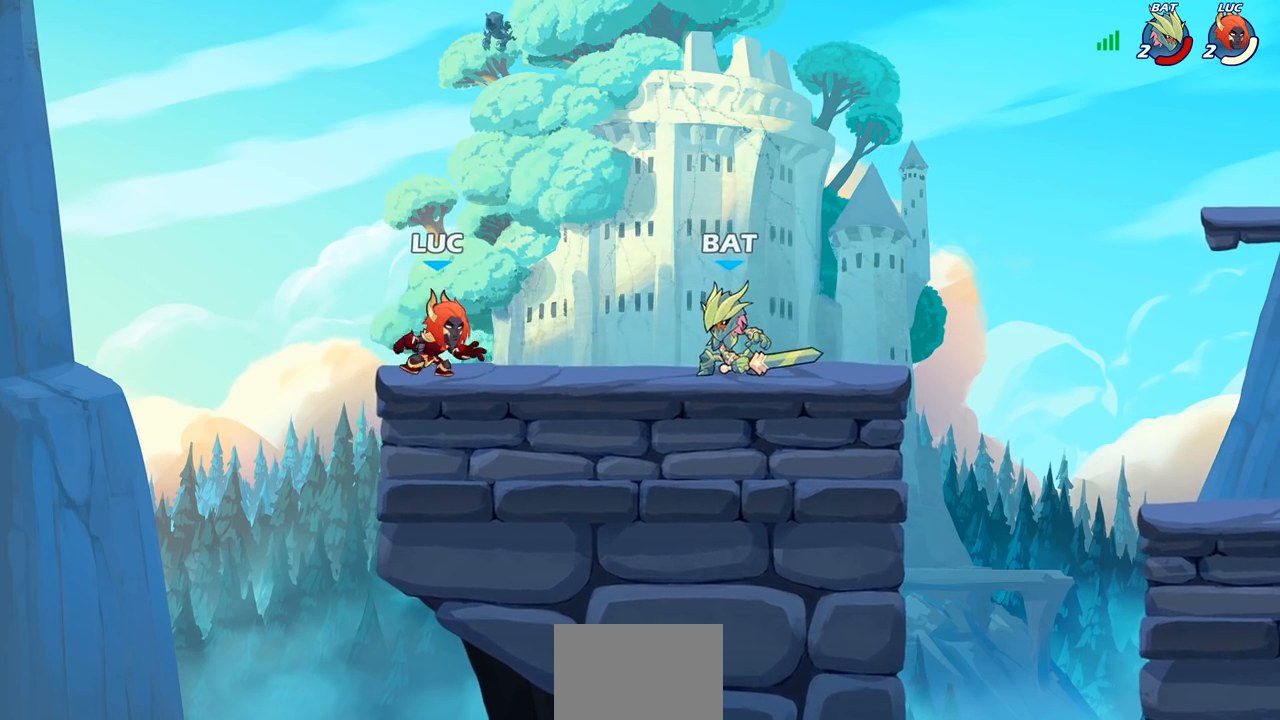
{"buttons": ["R2"], "left_stick": "right", "right_stick": "center", "events": [[17, "left_stick", "left"], [150, "left_stick", "right"], [250, "left_stick", "left"], [333, "left_stick", "right"], [450, "R2", "down"]]}
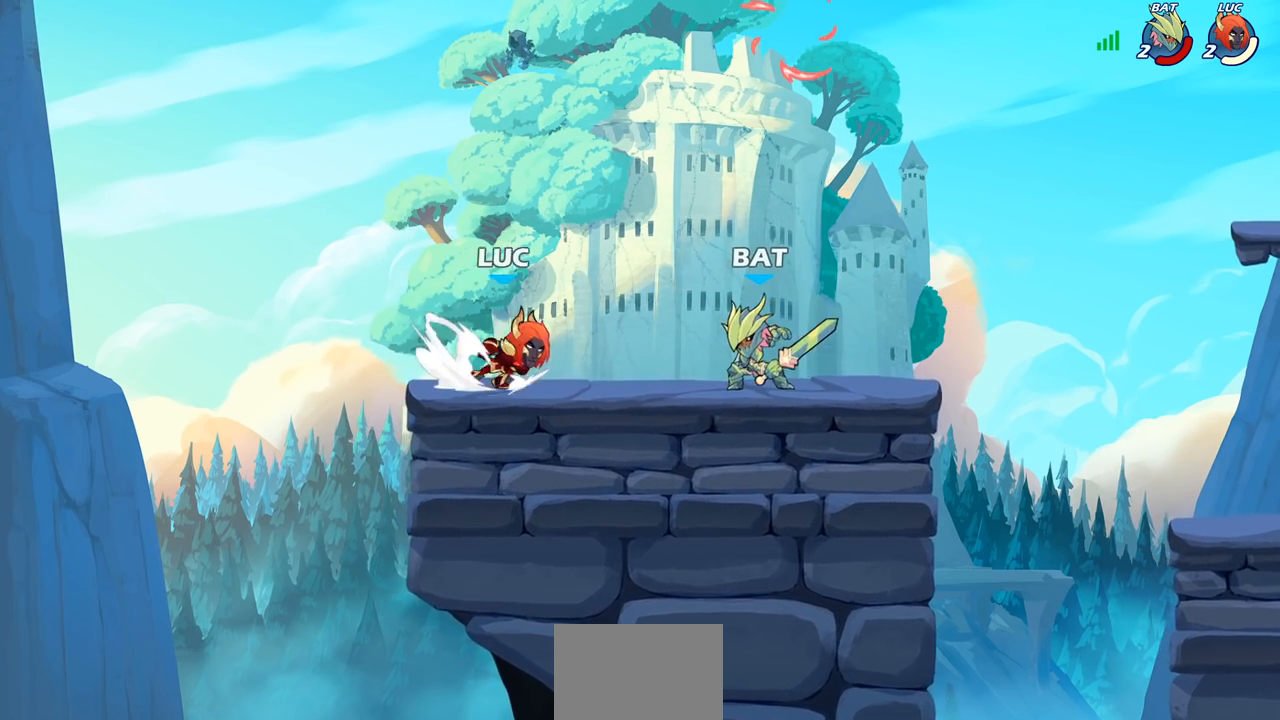
{"buttons": [], "left_stick": "up-left", "right_stick": "center", "events": [[17, "CROSS", "down"], [83, "SQUARE", "down"], [117, "R2", "up"], [117, "right_stick", "down-left"], [133, "CROSS", "up"], [150, "SQUARE", "up"], [167, "right_stick", "center"], [450, "left_stick", "up-left"]]}
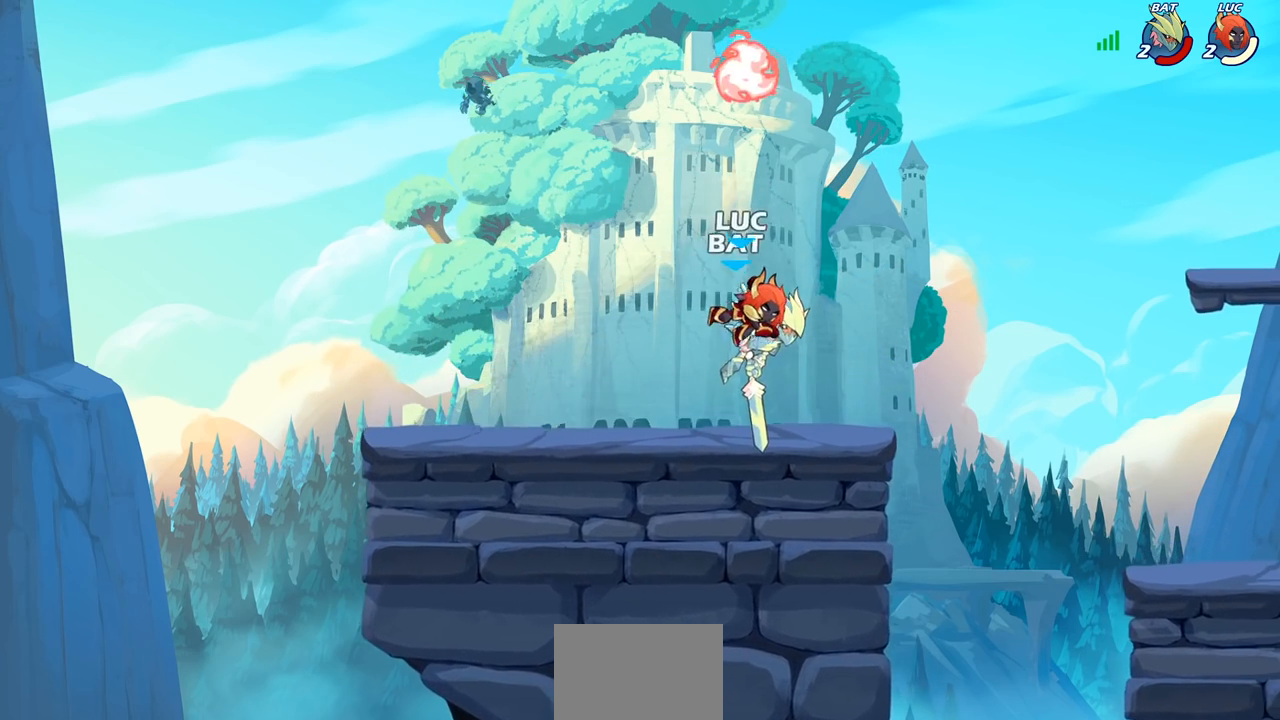
{"buttons": ["R2"], "left_stick": "down-left", "right_stick": "center", "events": [[150, "CROSS", "down"], [150, "left_stick", "up"], [283, "CROSS", "up"], [283, "R2", "down"], [450, "left_stick", "down-left"]]}
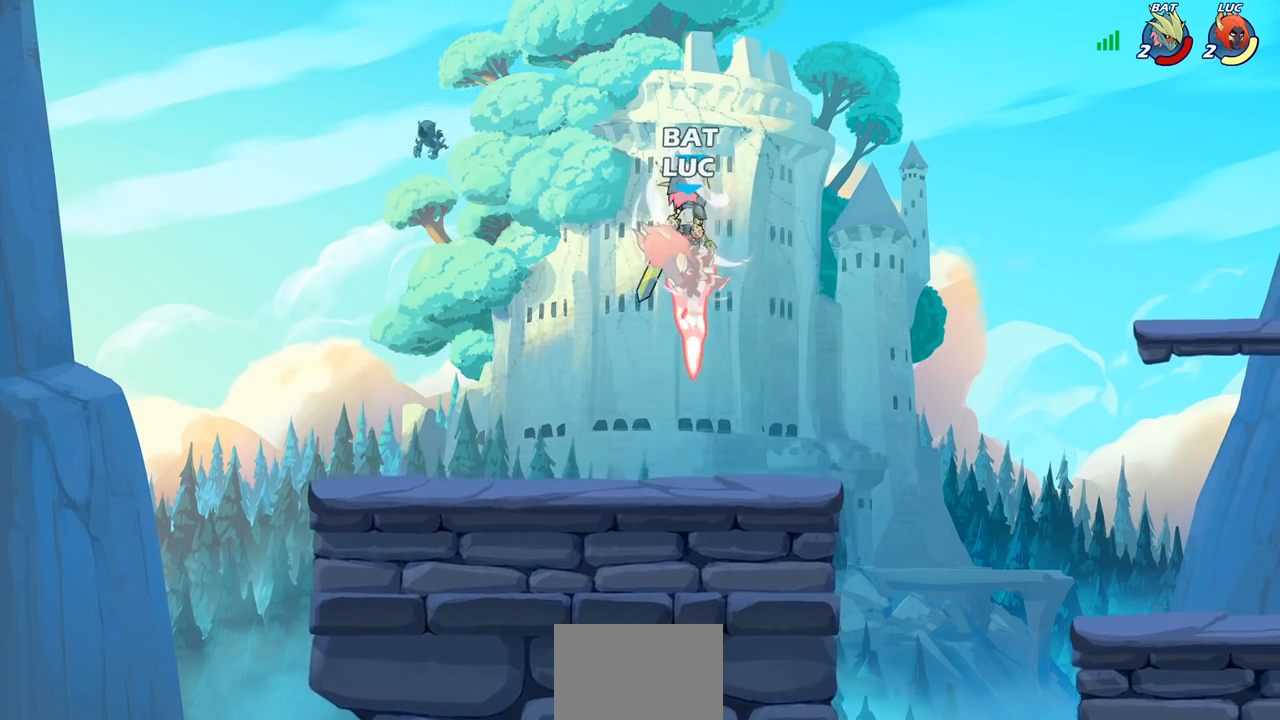
{"buttons": ["R2"], "left_stick": "right", "right_stick": "center", "events": [[50, "R2", "up"], [133, "left_stick", "center"], [300, "left_stick", "right"], [467, "R2", "down"]]}